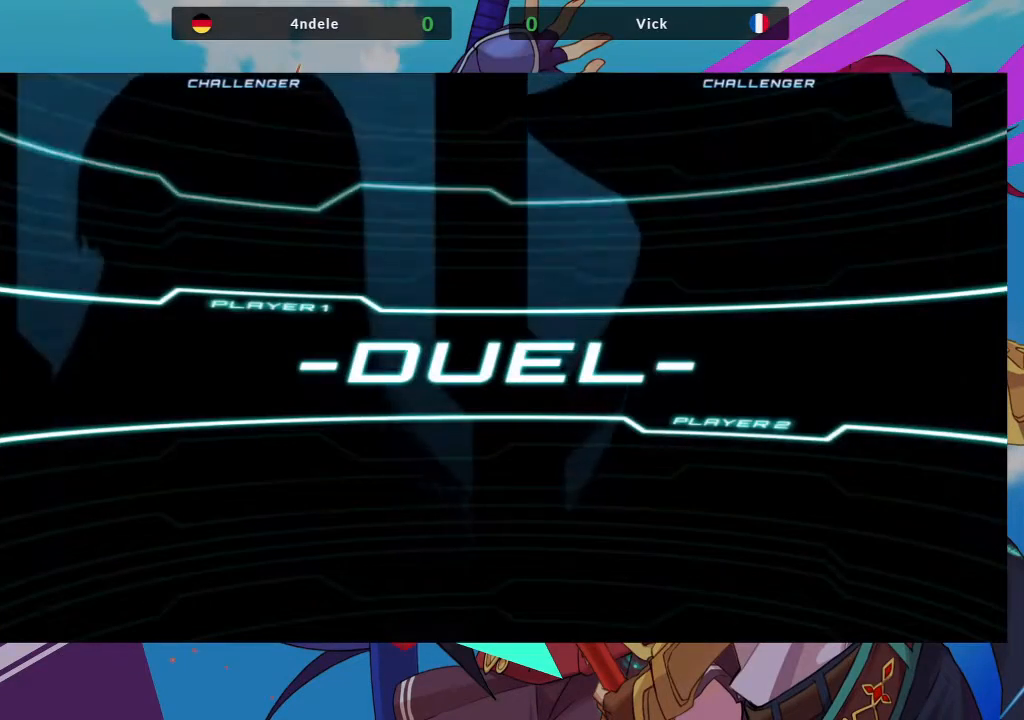
Gameplay with a controller (arcade stick); each line is a JSON object with the inputs held at the frame after it. "events" lists button and stick changes between this image and that frame as [ms after this image, input, new state], when the widget could be followed in between. Not read: L3 R3.
{"buttons": ["SQUARE"], "left_stick": "center", "events": [[383, "TRIANGLE", "down"], [400, "TRIANGLE", "up"], [417, "SQUARE", "down"]]}
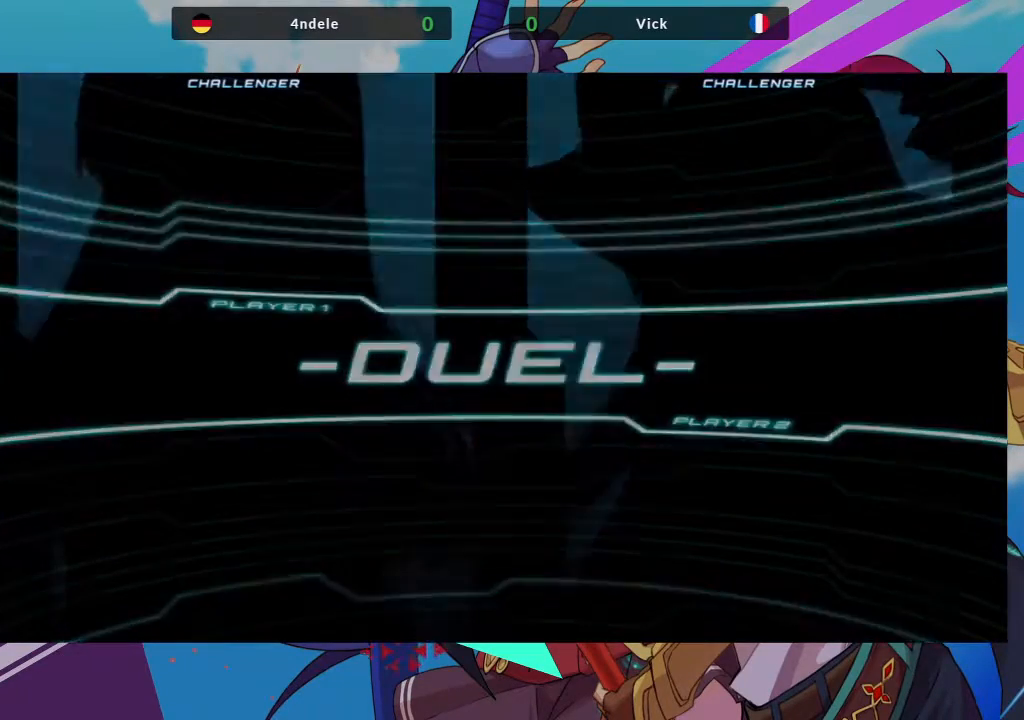
{"buttons": [], "left_stick": "center", "events": [[50, "SQUARE", "up"]]}
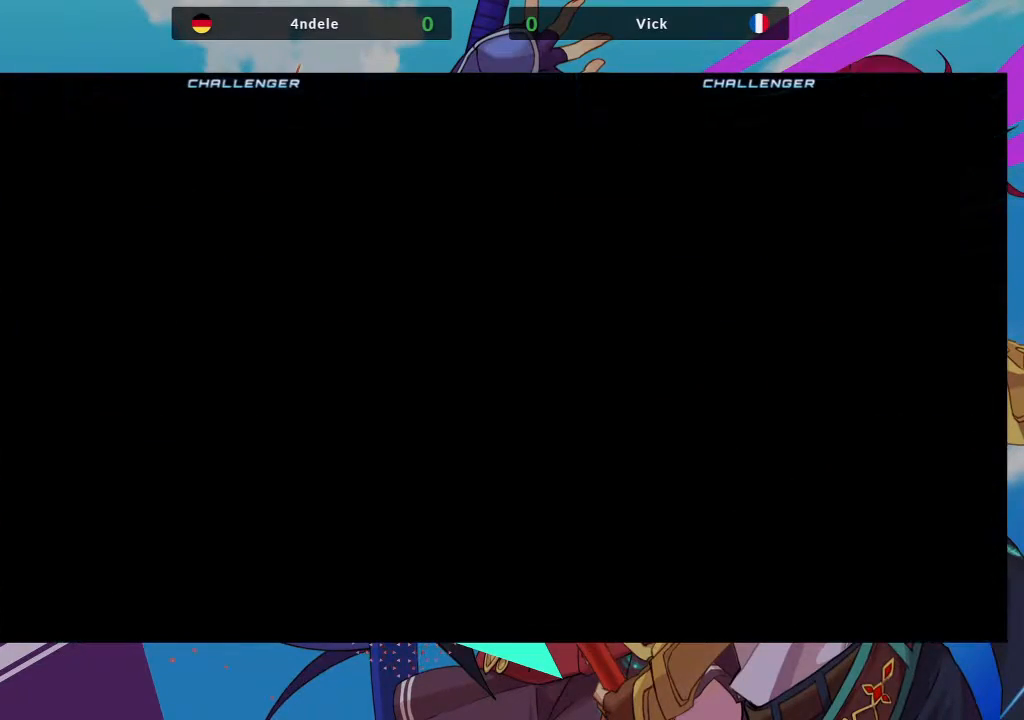
{"buttons": [], "left_stick": "center", "events": []}
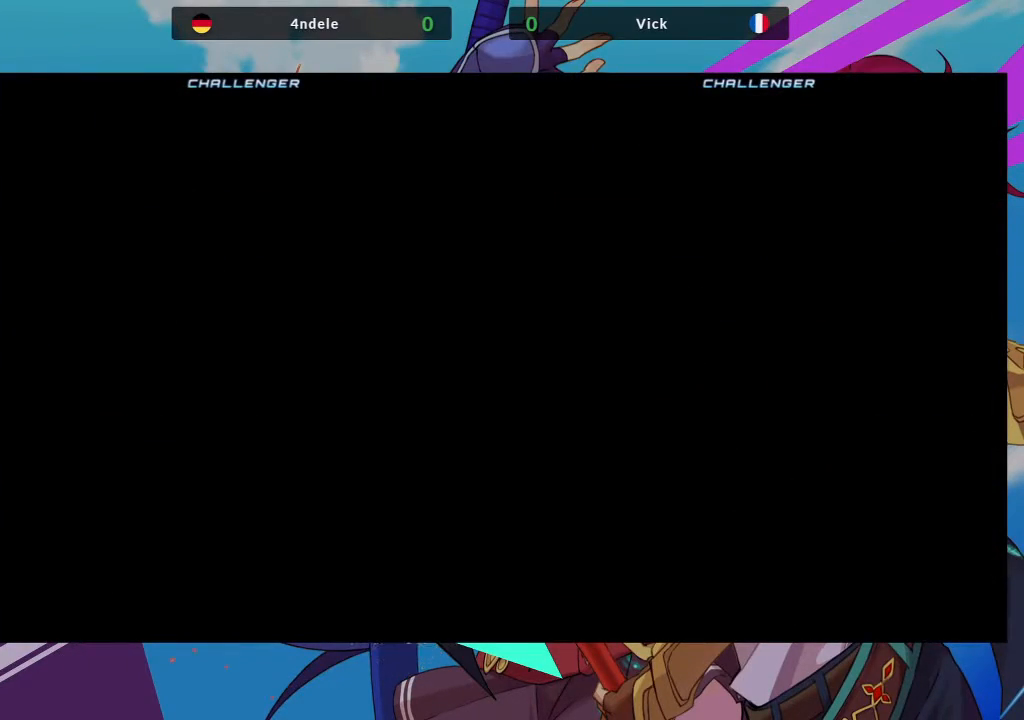
{"buttons": [], "left_stick": "center", "events": []}
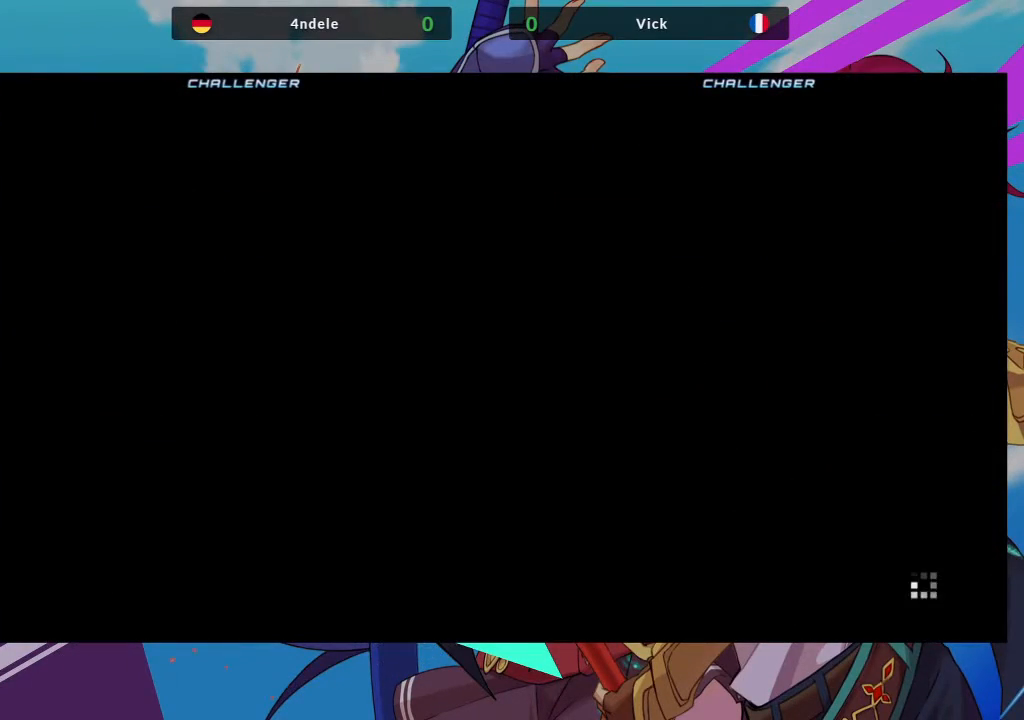
{"buttons": [], "left_stick": "center", "events": []}
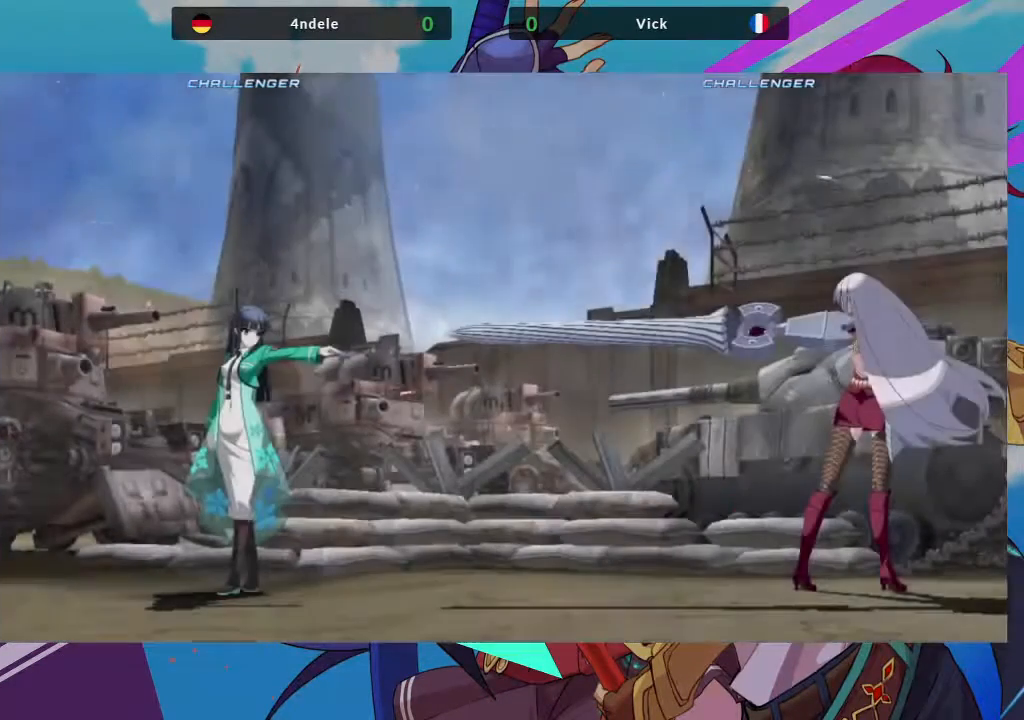
{"buttons": [], "left_stick": "center", "events": [[133, "CROSS", "down"], [233, "CROSS", "up"]]}
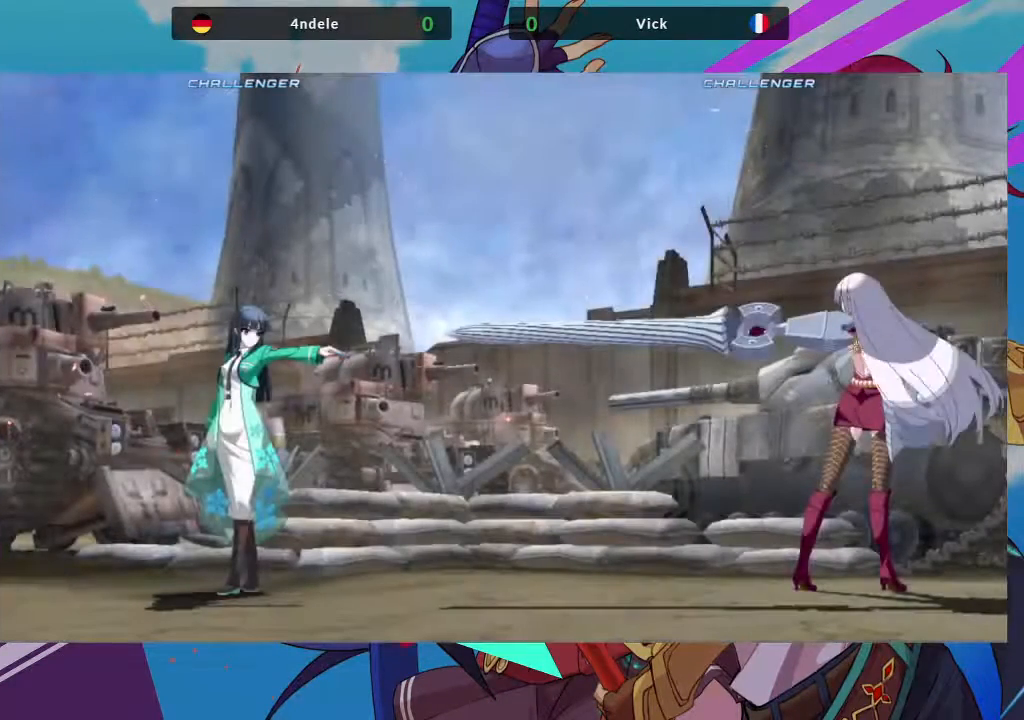
{"buttons": [], "left_stick": "center", "events": []}
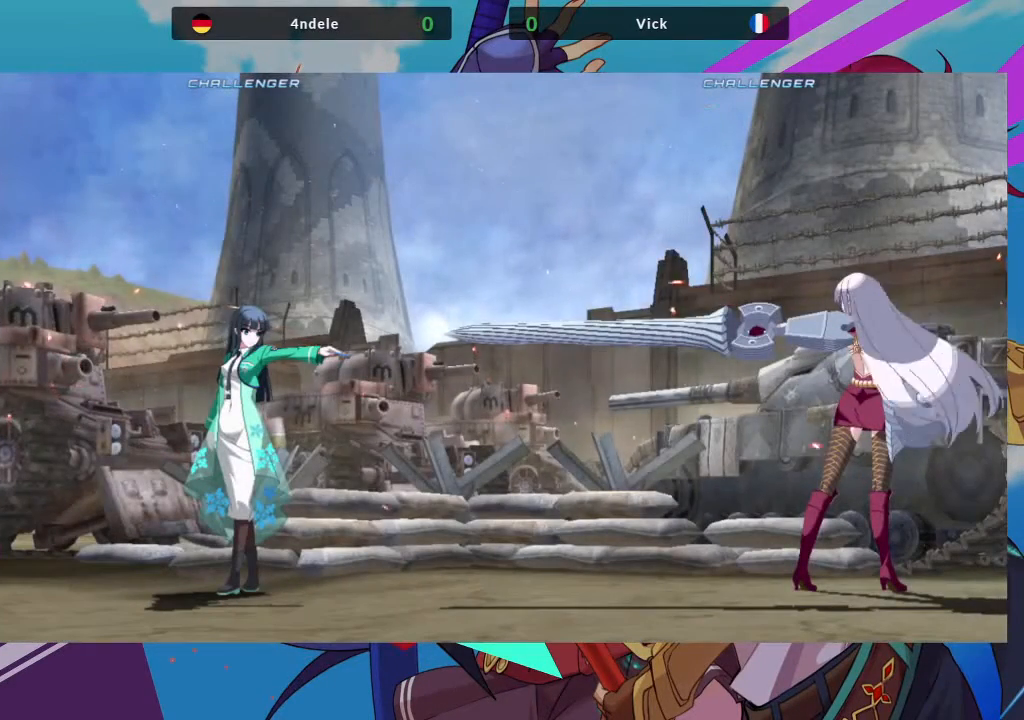
{"buttons": [], "left_stick": "center", "events": [[150, "SQUARE", "down"], [250, "SQUARE", "up"]]}
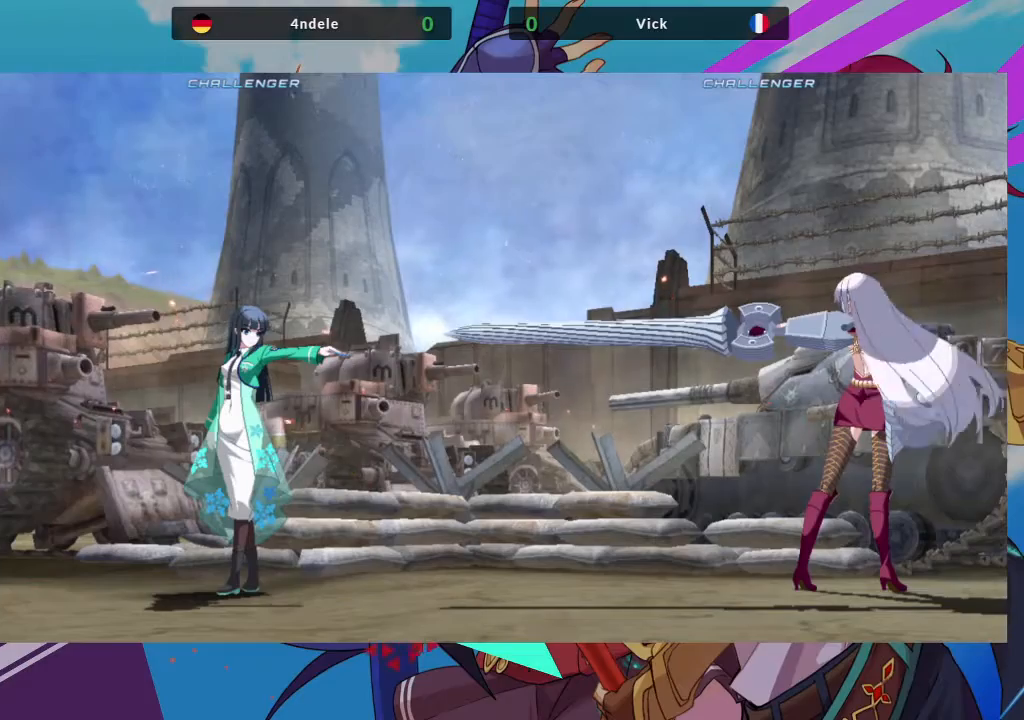
{"buttons": [], "left_stick": "center", "events": []}
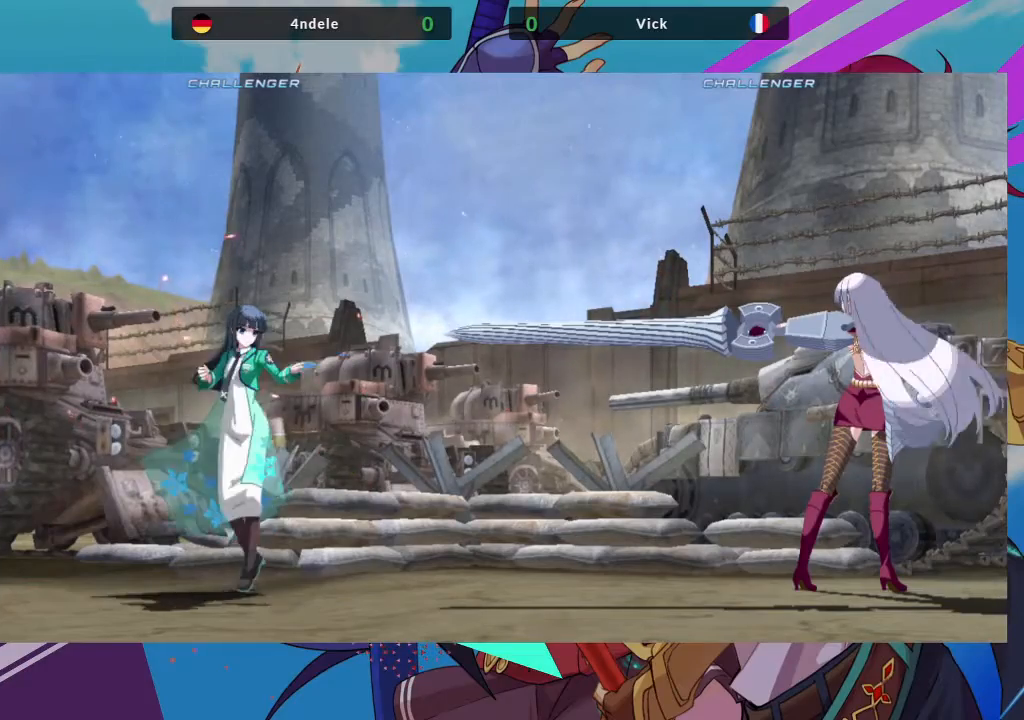
{"buttons": [], "left_stick": "center", "events": []}
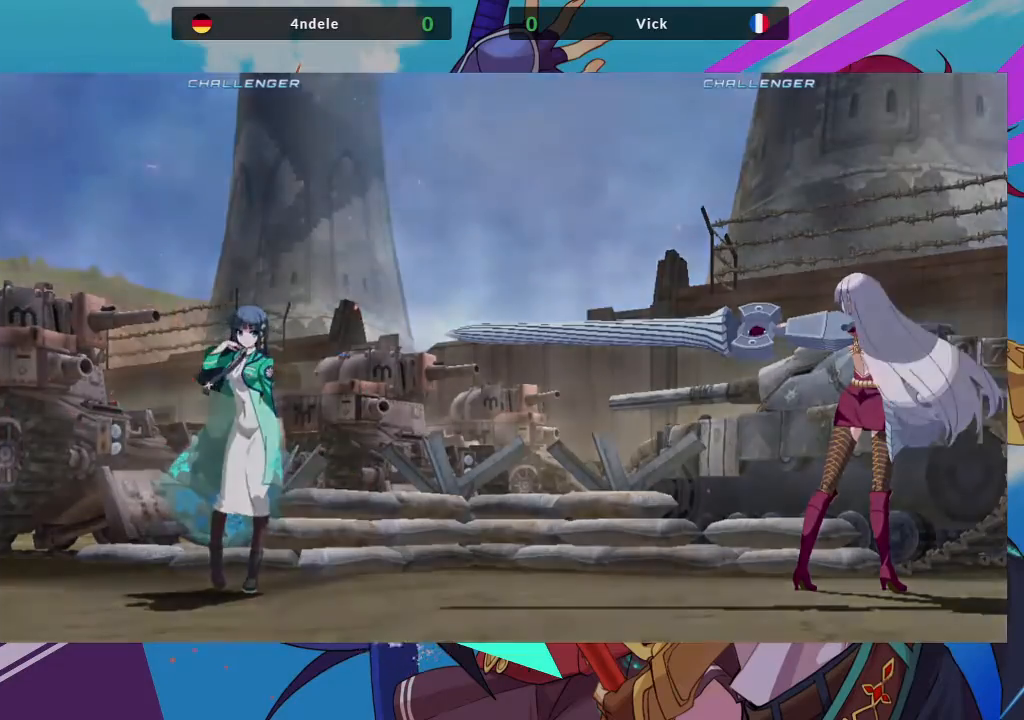
{"buttons": [], "left_stick": "center", "events": []}
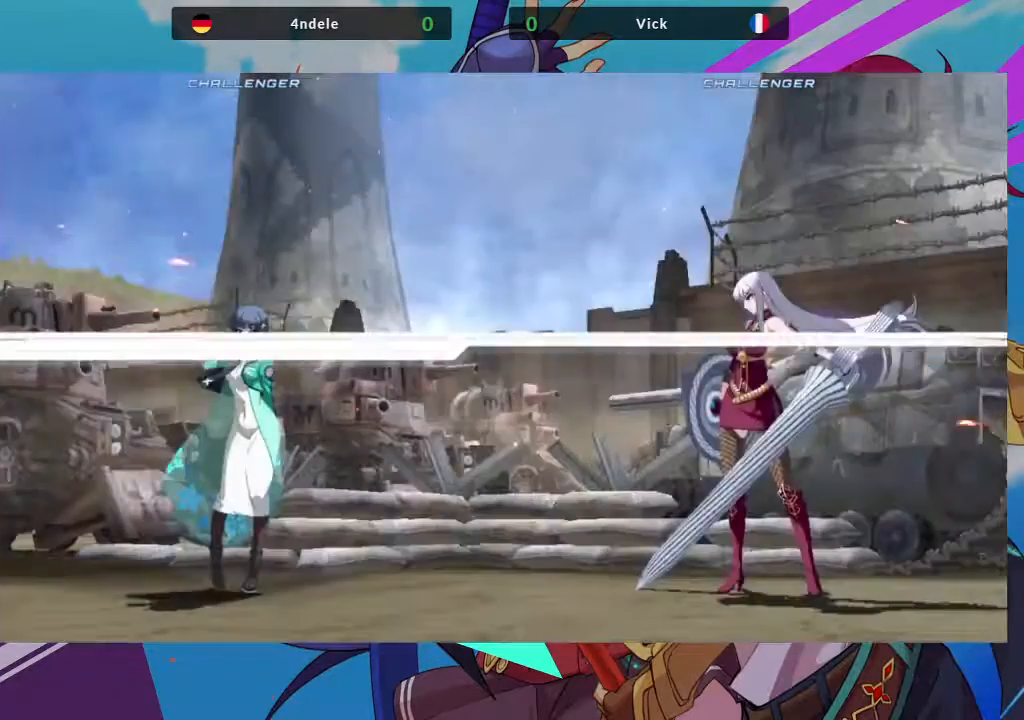
{"buttons": [], "left_stick": "center", "events": []}
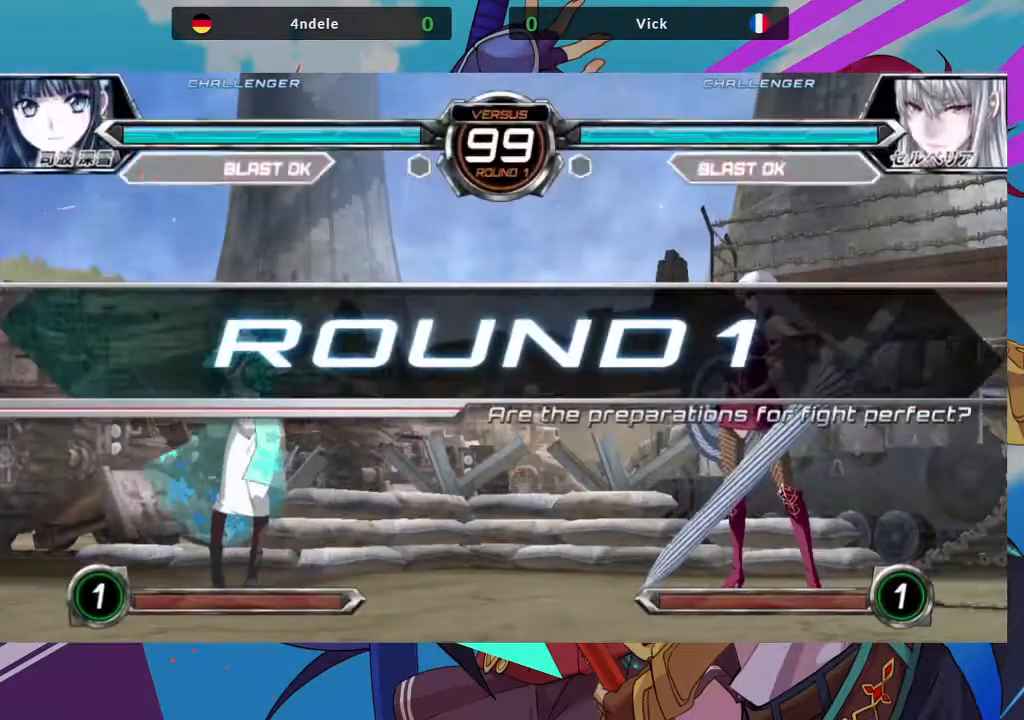
{"buttons": [], "left_stick": "center", "events": []}
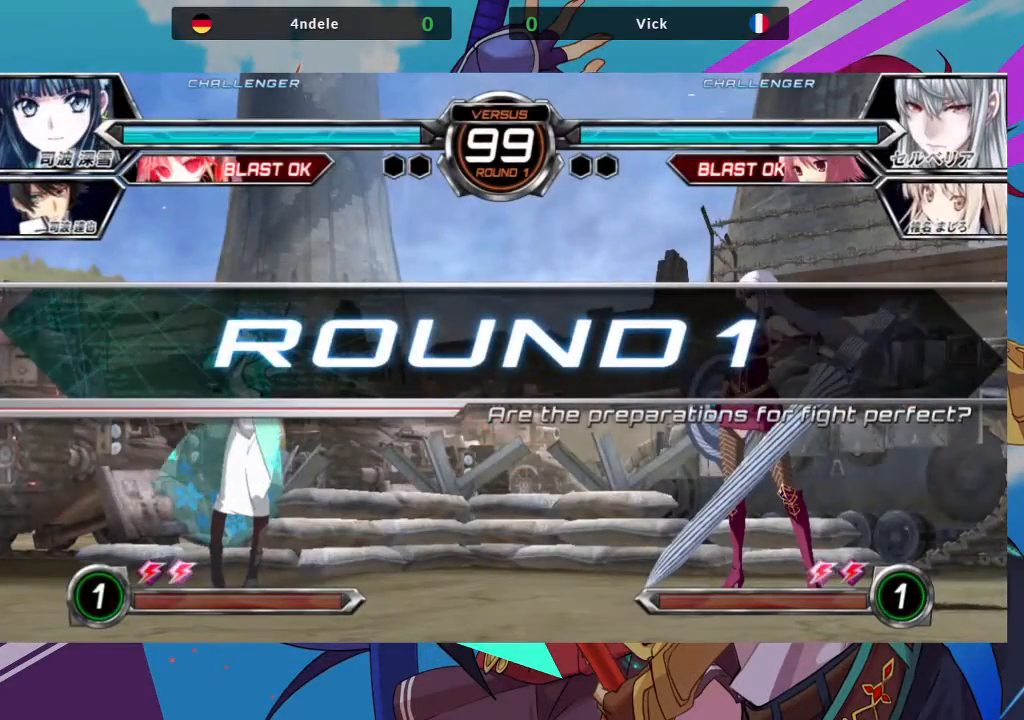
{"buttons": [], "left_stick": "down-right", "events": [[350, "left_stick", "right"], [400, "left_stick", "down-right"]]}
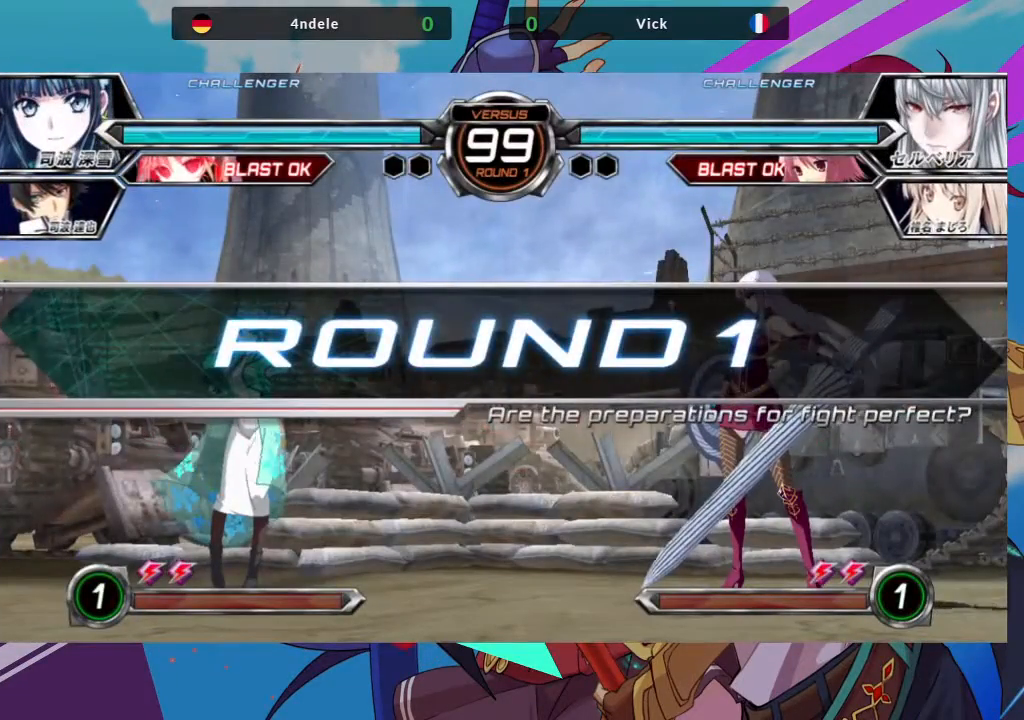
{"buttons": [], "left_stick": "up-left", "events": [[133, "left_stick", "center"], [200, "left_stick", "up-left"]]}
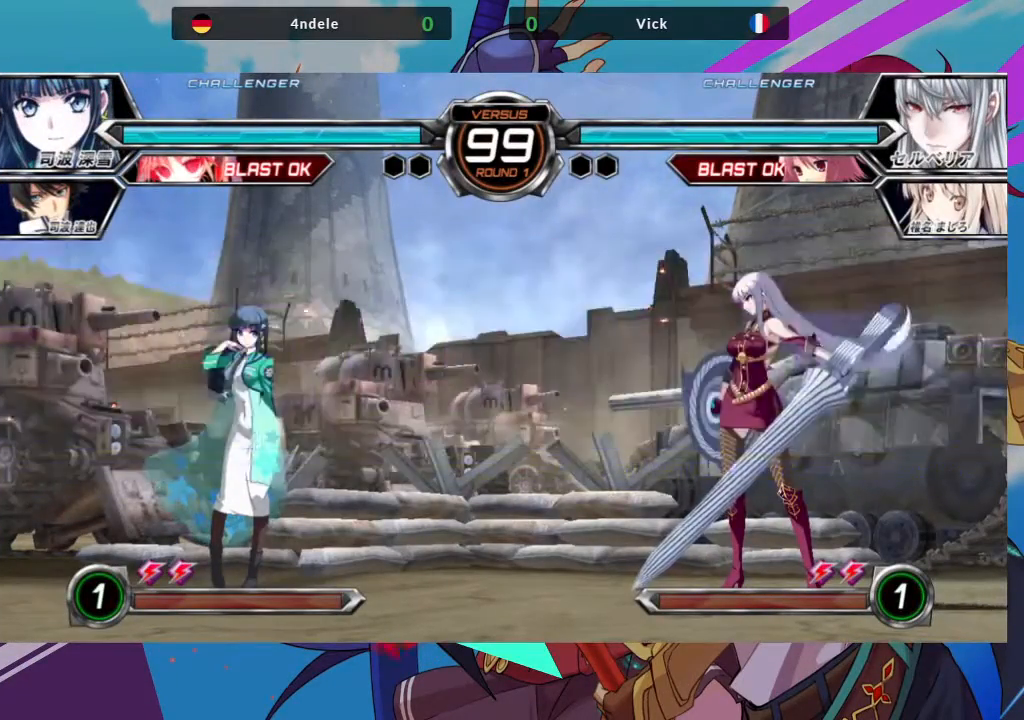
{"buttons": [], "left_stick": "right", "events": [[450, "left_stick", "right"]]}
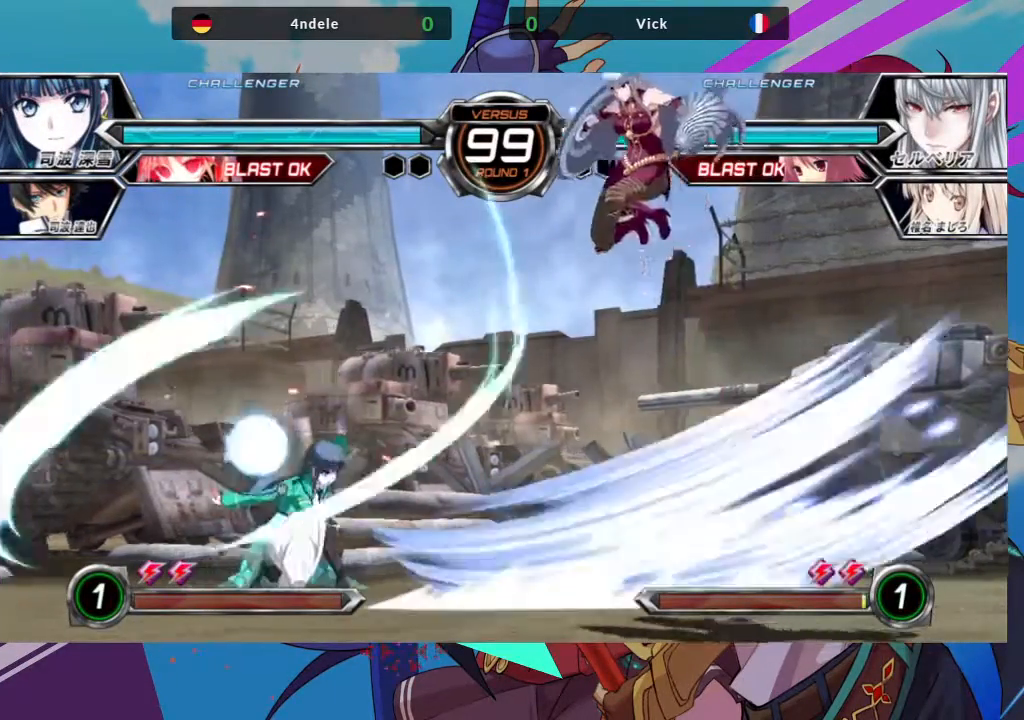
{"buttons": ["SQUARE"], "left_stick": "down-right", "events": [[17, "SQUARE", "down"], [50, "left_stick", "down-right"], [183, "SQUARE", "up"], [417, "SQUARE", "down"]]}
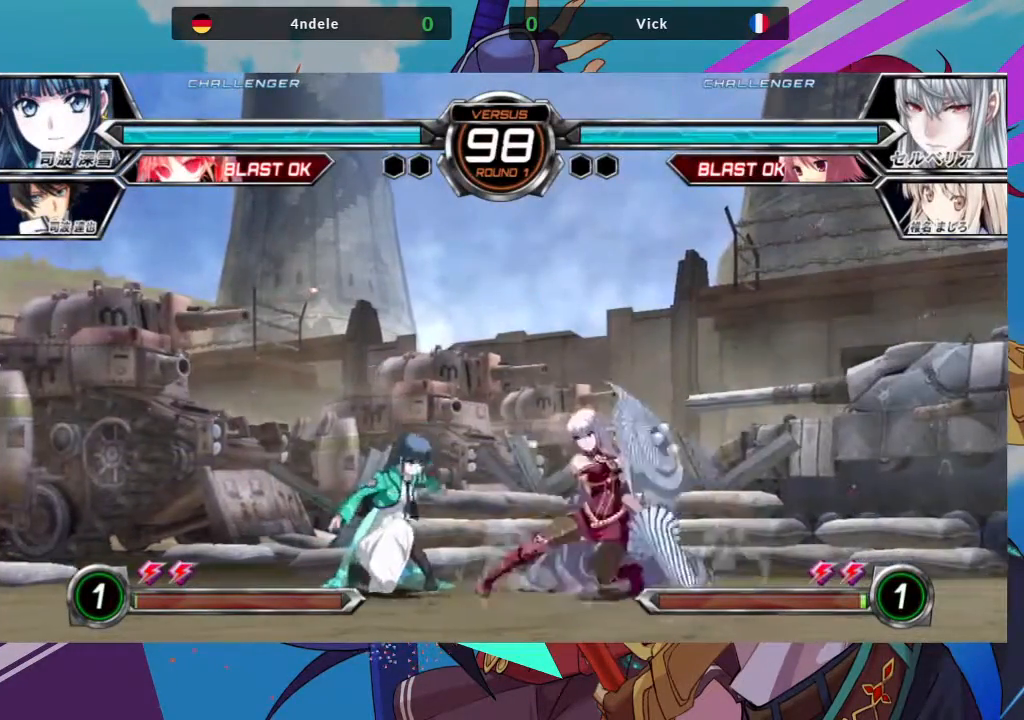
{"buttons": ["R1"], "left_stick": "center", "events": [[17, "SQUARE", "up"], [100, "TRIANGLE", "down"], [117, "left_stick", "center"], [200, "TRIANGLE", "up"], [417, "R1", "down"]]}
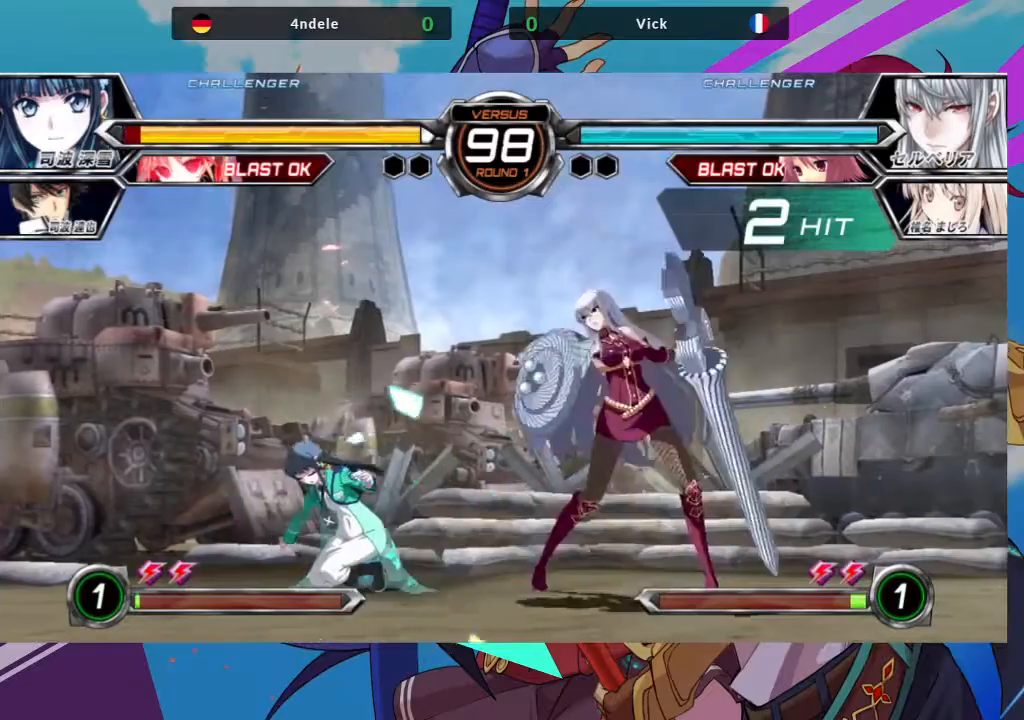
{"buttons": [], "left_stick": "center", "events": [[33, "R1", "up"], [100, "left_stick", "down"], [217, "left_stick", "center"], [250, "TRIANGLE", "down"], [350, "TRIANGLE", "up"]]}
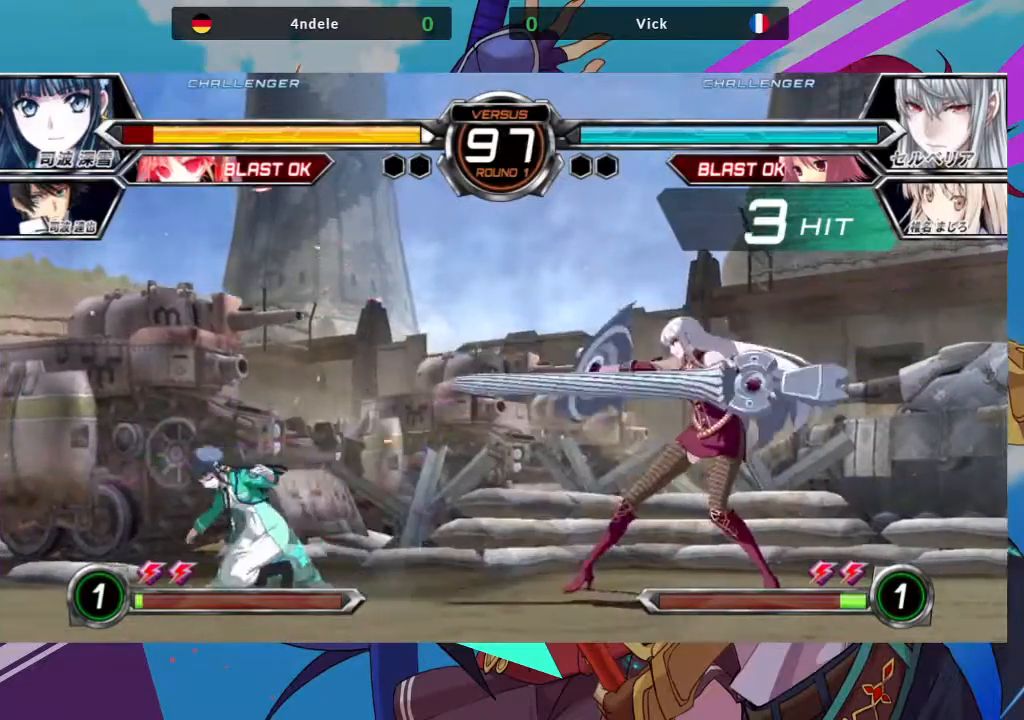
{"buttons": [], "left_stick": "center", "events": []}
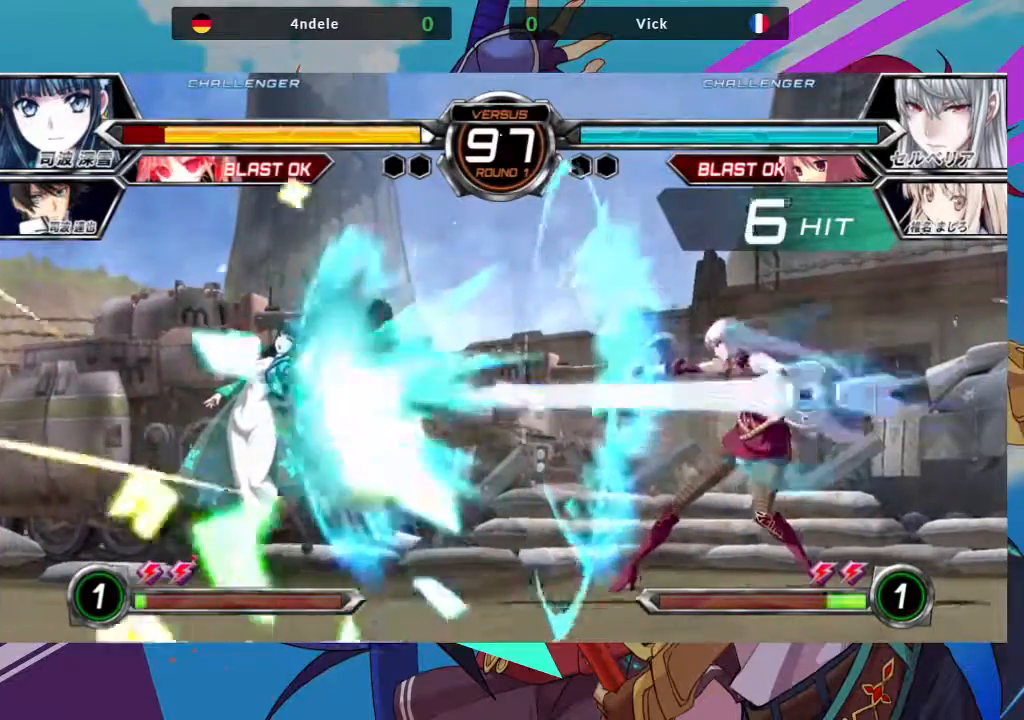
{"buttons": [], "left_stick": "center", "events": []}
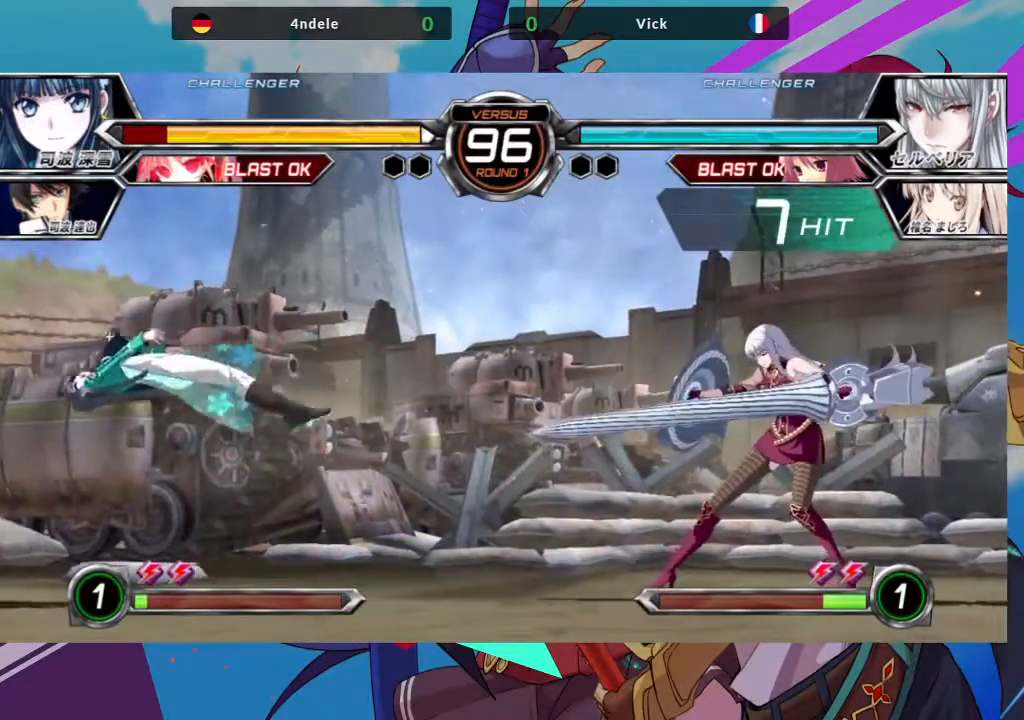
{"buttons": [], "left_stick": "left", "events": [[83, "left_stick", "left"], [167, "left_stick", "center"], [250, "left_stick", "left"]]}
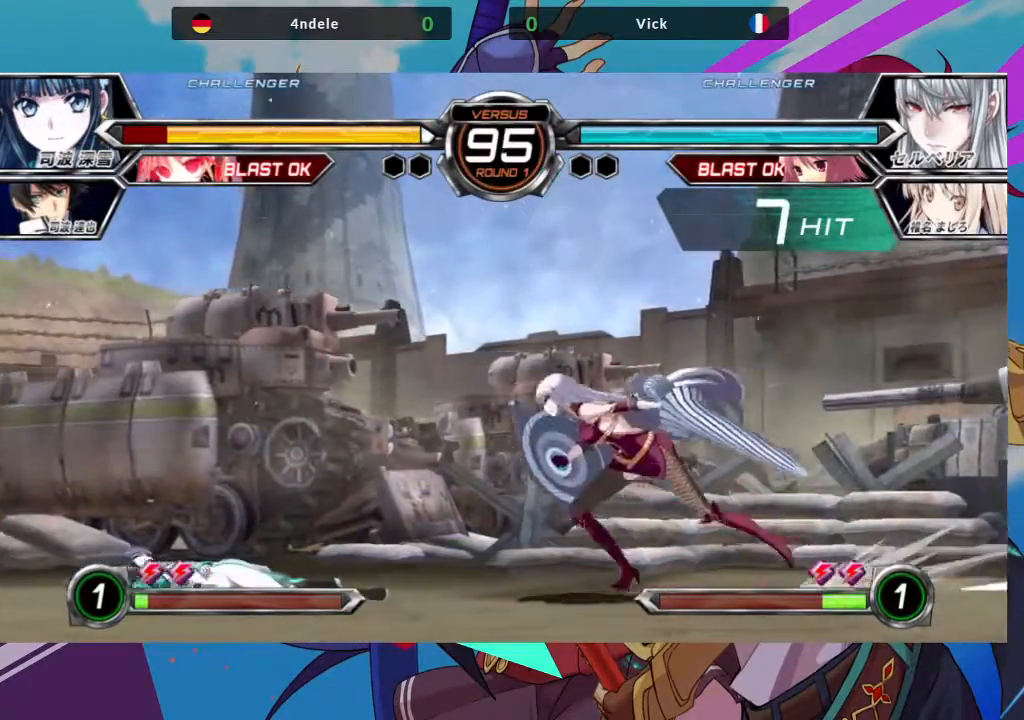
{"buttons": ["SQUARE"], "left_stick": "down-right", "events": [[383, "left_stick", "down"], [450, "left_stick", "down-right"], [467, "SQUARE", "down"]]}
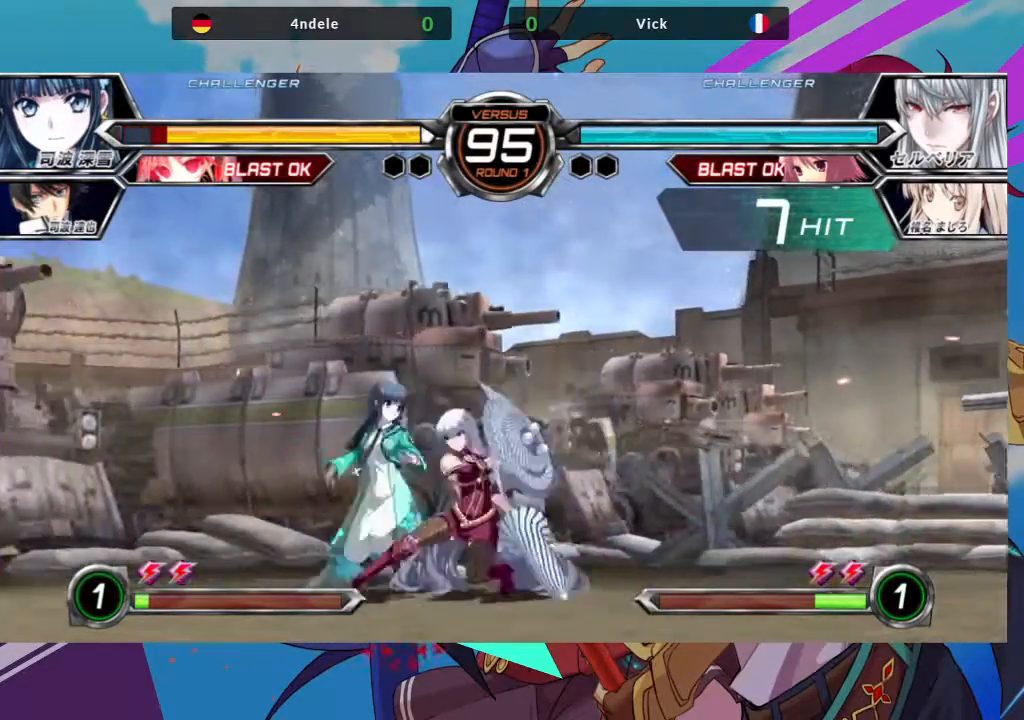
{"buttons": ["TRIANGLE"], "left_stick": "center", "events": [[83, "SQUARE", "up"], [233, "SQUARE", "down"], [333, "SQUARE", "up"], [333, "left_stick", "center"], [467, "TRIANGLE", "down"]]}
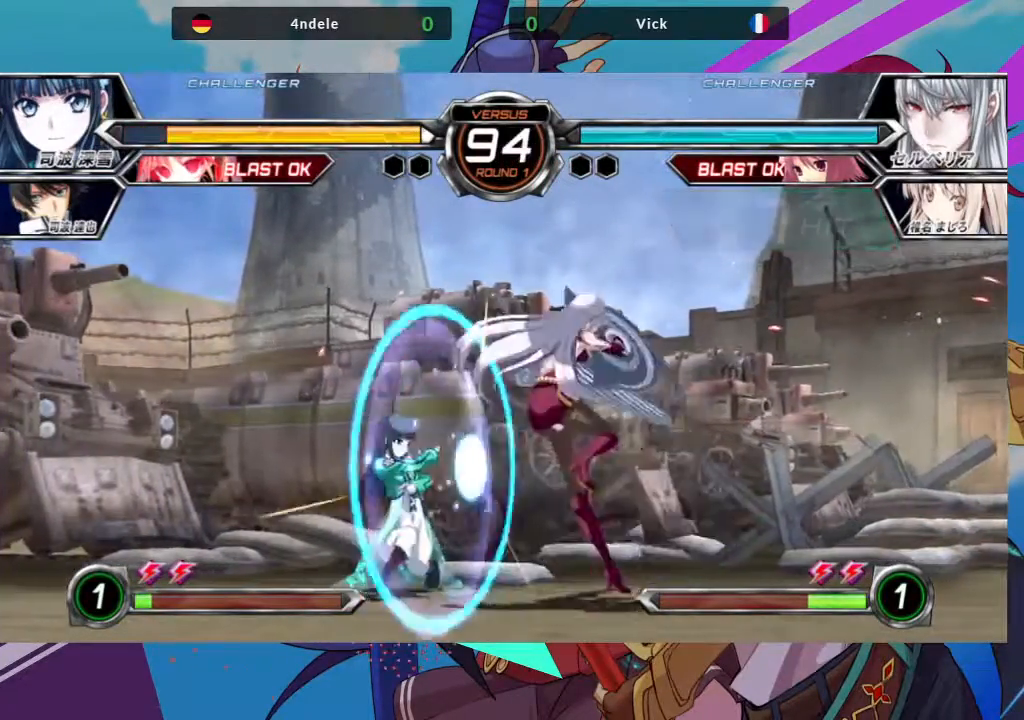
{"buttons": ["SQUARE", "TRIANGLE"], "left_stick": "right", "events": [[83, "TRIANGLE", "up"], [317, "left_stick", "right"], [433, "TRIANGLE", "down"], [450, "SQUARE", "down"]]}